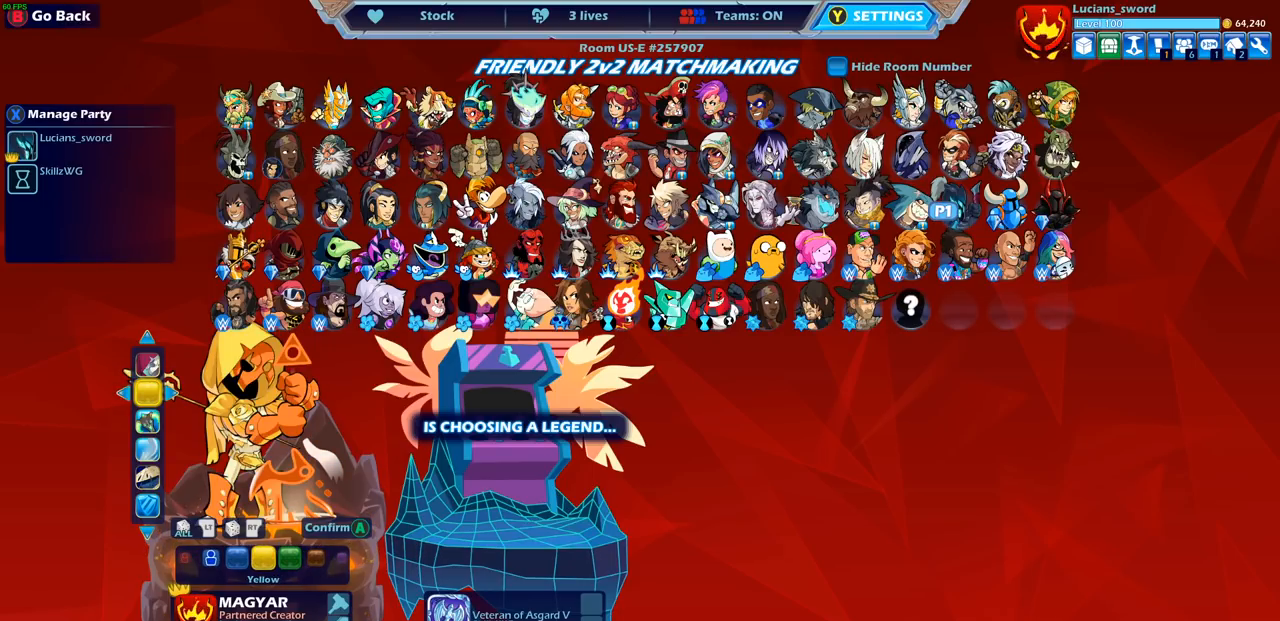
Gameplay with a controller (PlayStation layout); each line is a JSON object with the inputs held at the frame after it. "events" lists button and stick changes between this image and that frame as [ms after this image, input, new state], when the widget could be followed in between. Not read: R3.
{"buttons": [], "left_stick": "center", "right_stick": "center", "events": []}
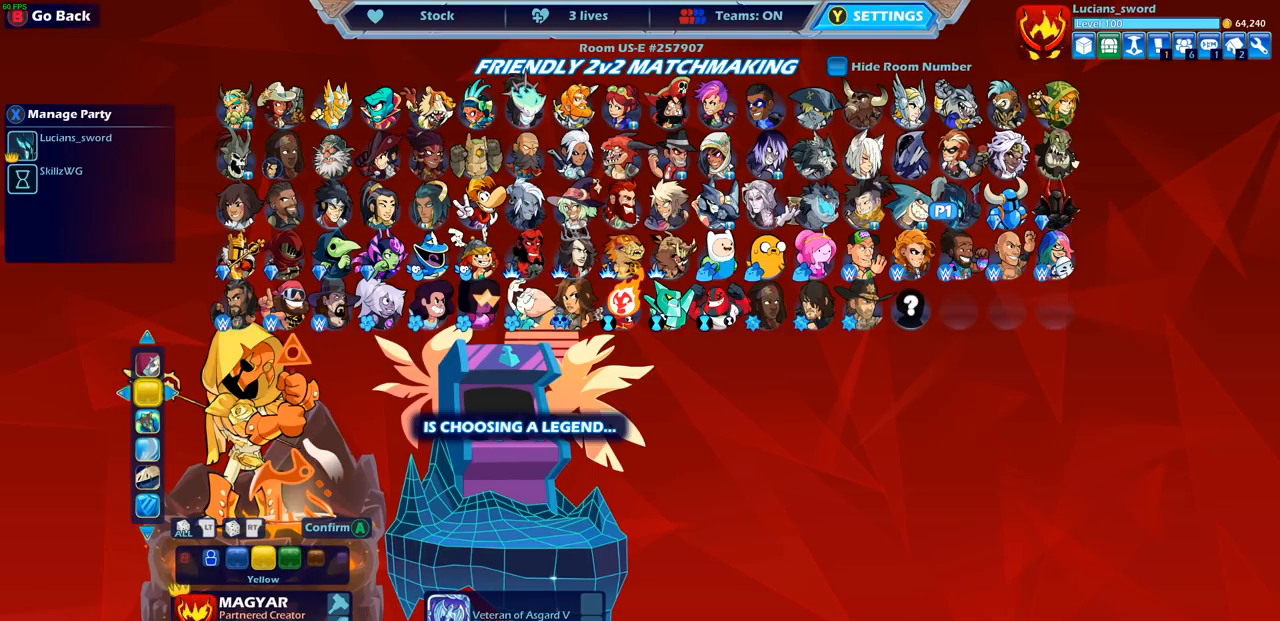
{"buttons": [], "left_stick": "center", "right_stick": "center", "events": []}
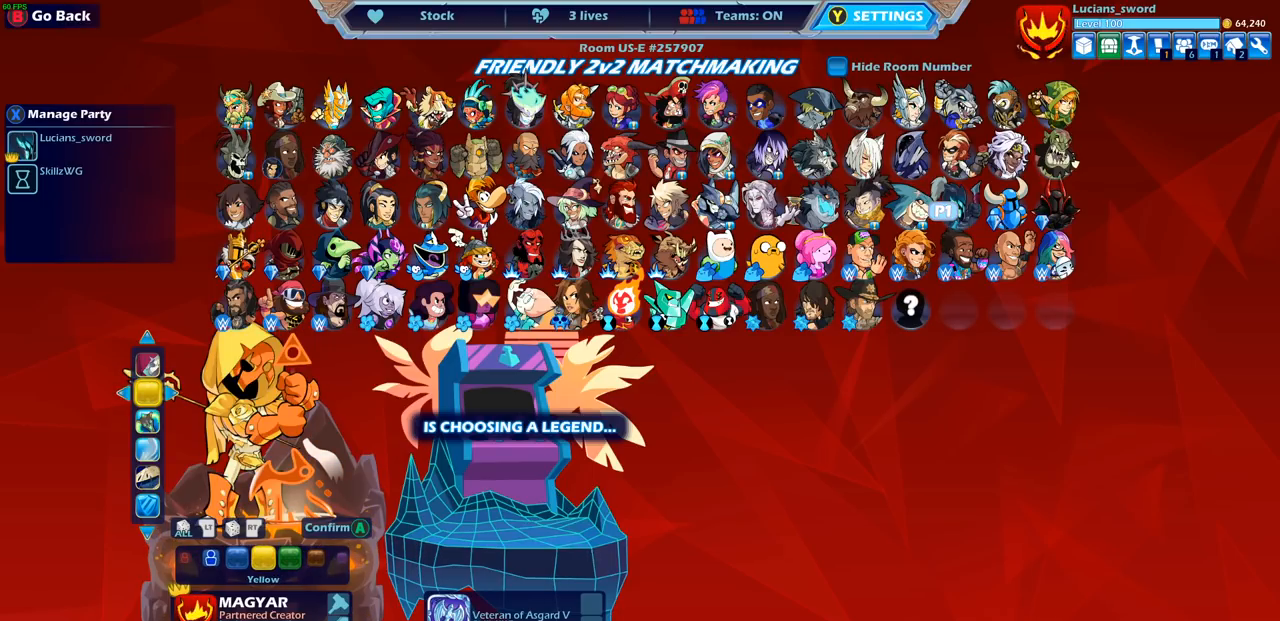
{"buttons": [], "left_stick": "center", "right_stick": "center", "events": []}
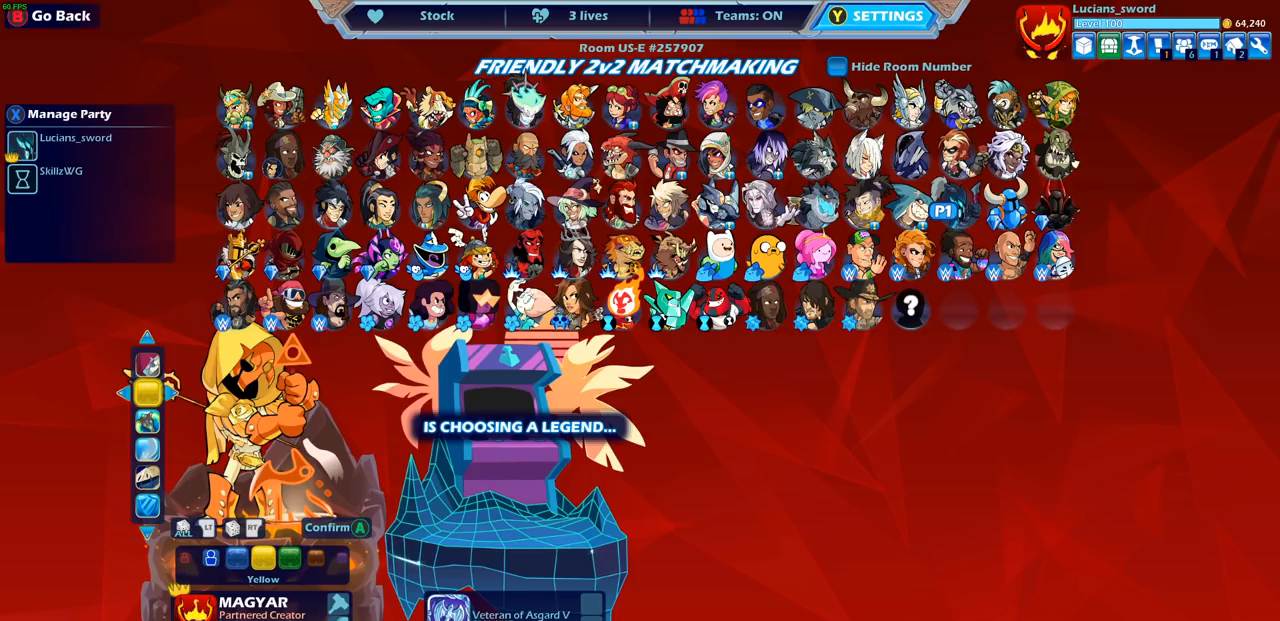
{"buttons": ["DPAD_LEFT"], "left_stick": "center", "right_stick": "center", "events": [[483, "DPAD_LEFT", "down"]]}
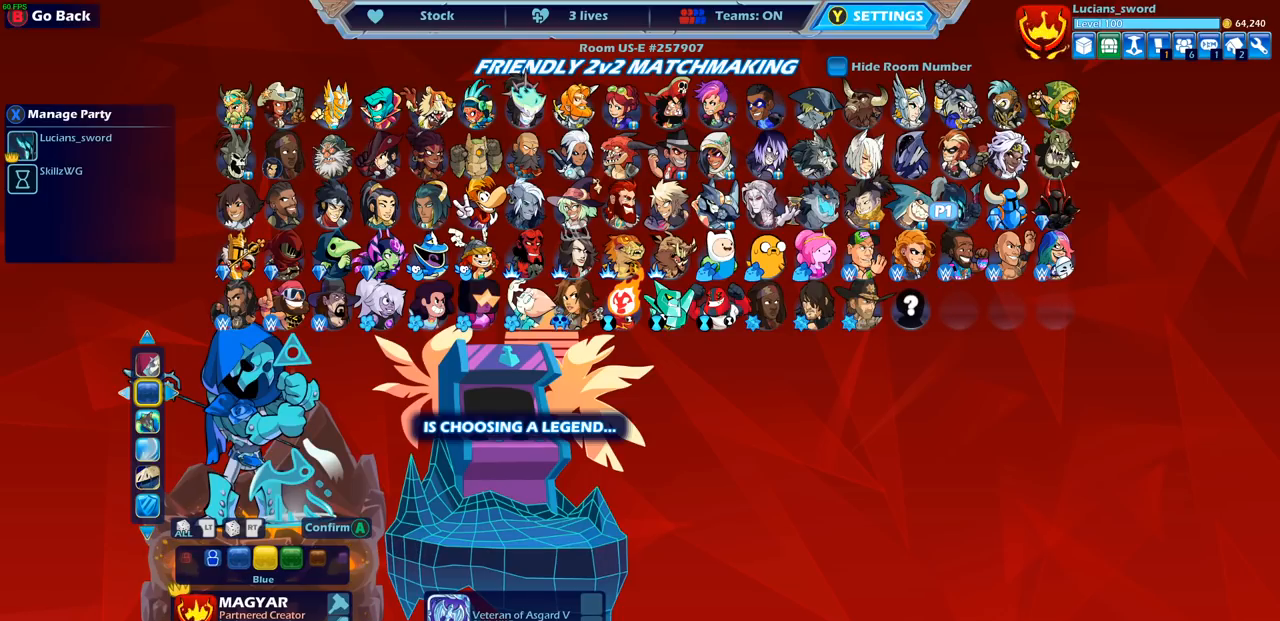
{"buttons": ["DPAD_LEFT"], "left_stick": "center", "right_stick": "center", "events": [[117, "DPAD_LEFT", "up"], [233, "DPAD_LEFT", "down"], [400, "DPAD_LEFT", "up"], [500, "DPAD_LEFT", "down"]]}
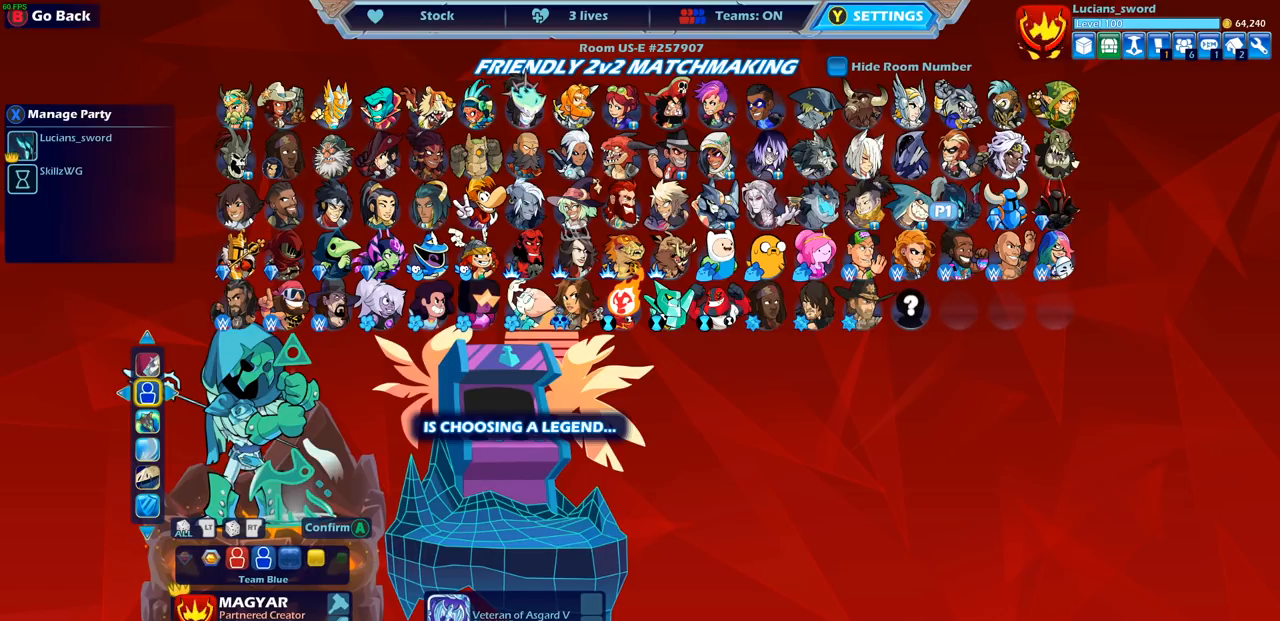
{"buttons": [], "left_stick": "center", "right_stick": "center", "events": [[117, "DPAD_LEFT", "up"], [317, "DPAD_LEFT", "down"], [450, "DPAD_LEFT", "up"]]}
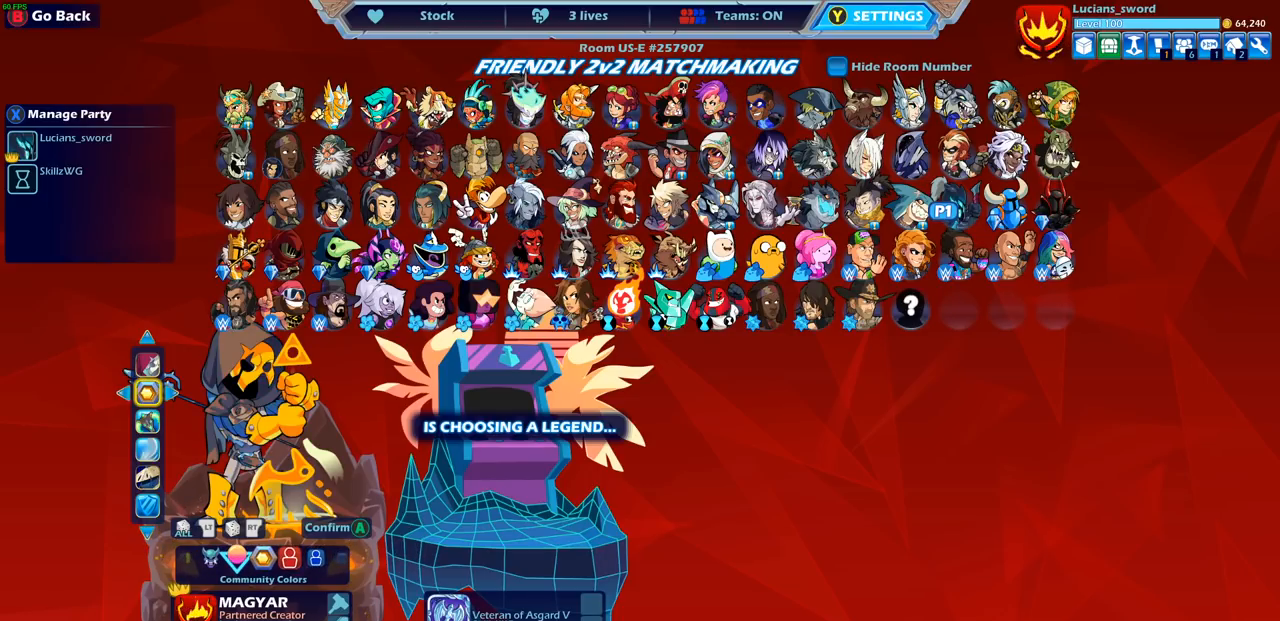
{"buttons": [], "left_stick": "center", "right_stick": "center", "events": [[117, "DPAD_LEFT", "down"], [233, "DPAD_LEFT", "up"]]}
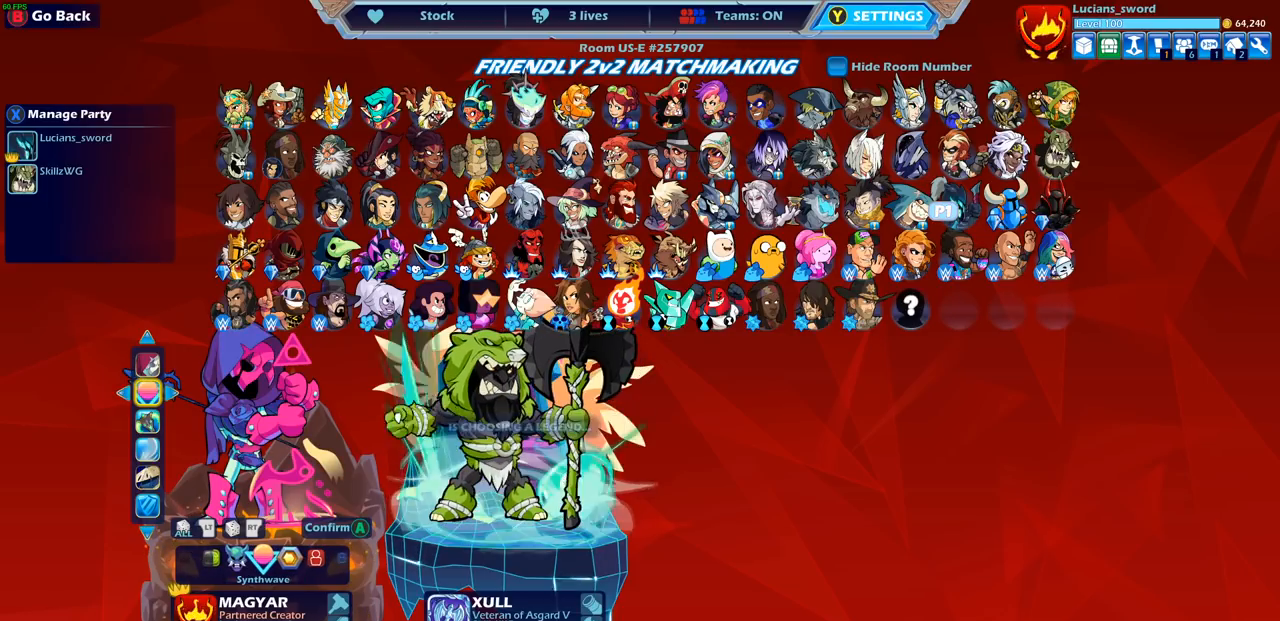
{"buttons": [], "left_stick": "center", "right_stick": "center", "events": [[167, "DPAD_LEFT", "down"], [300, "DPAD_LEFT", "up"]]}
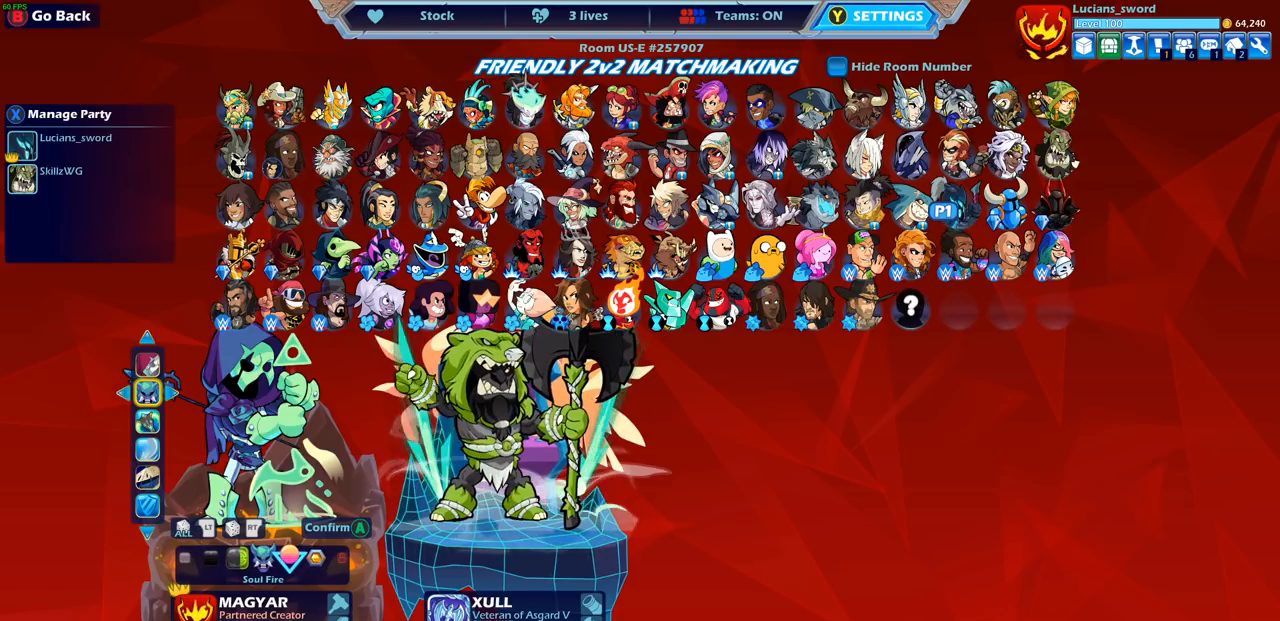
{"buttons": [], "left_stick": "center", "right_stick": "center", "events": [[150, "CROSS", "down"], [233, "CROSS", "up"]]}
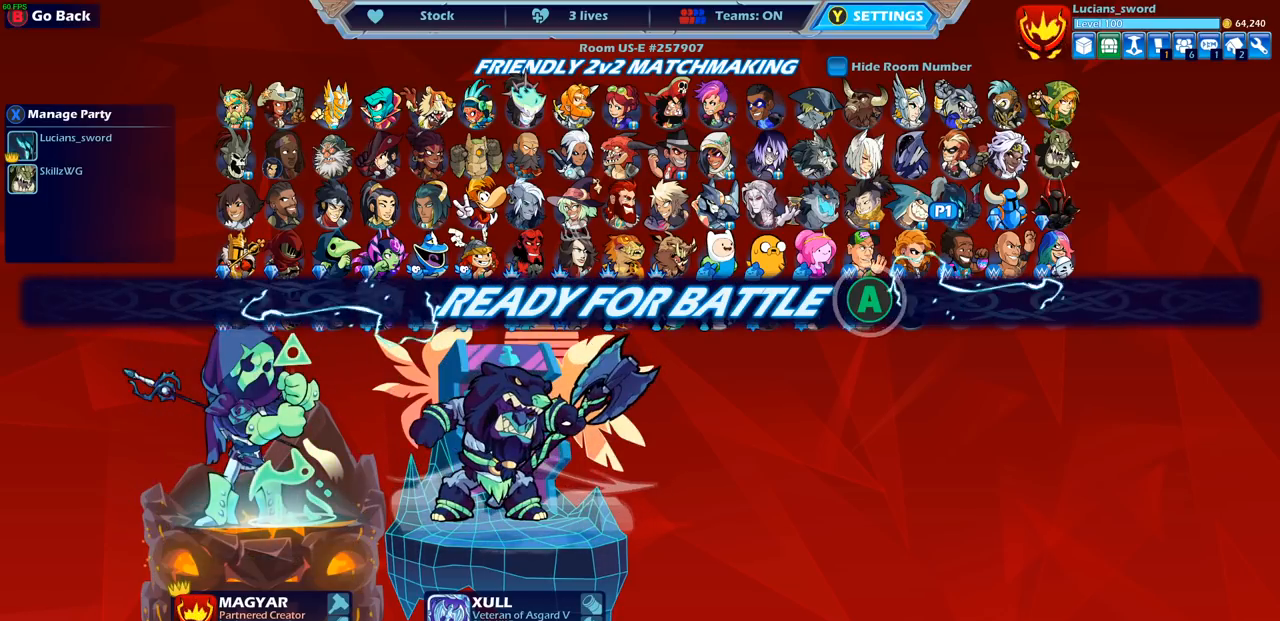
{"buttons": [], "left_stick": "center", "right_stick": "center", "events": []}
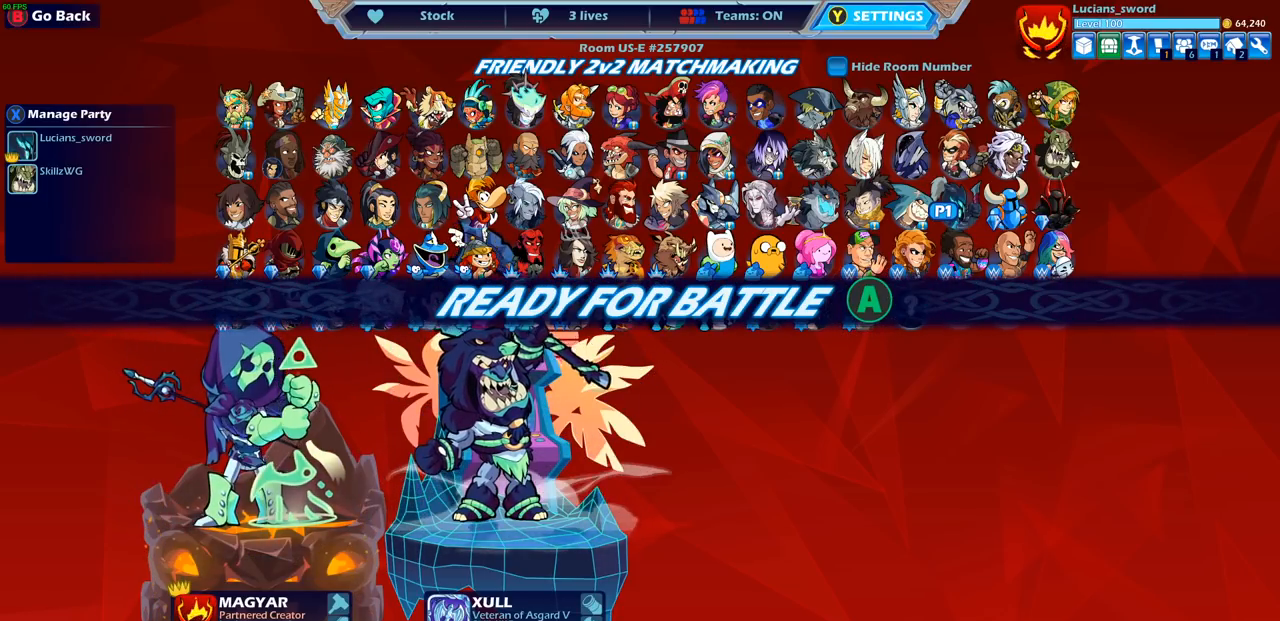
{"buttons": [], "left_stick": "center", "right_stick": "center", "events": []}
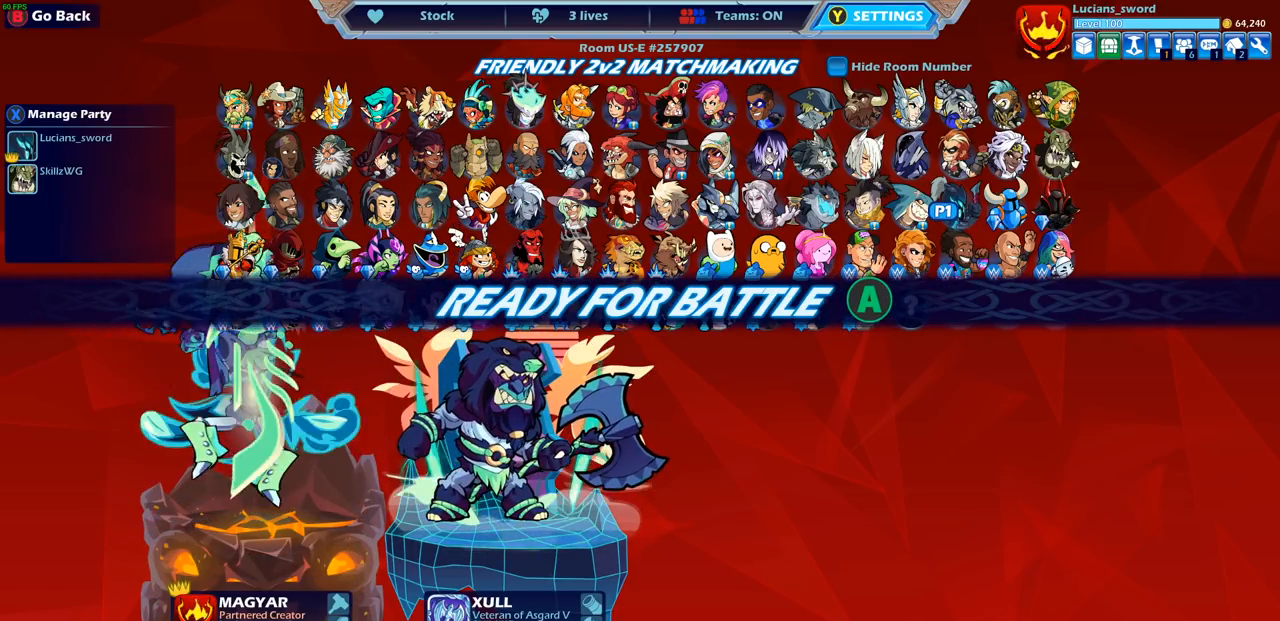
{"buttons": [], "left_stick": "center", "right_stick": "center", "events": []}
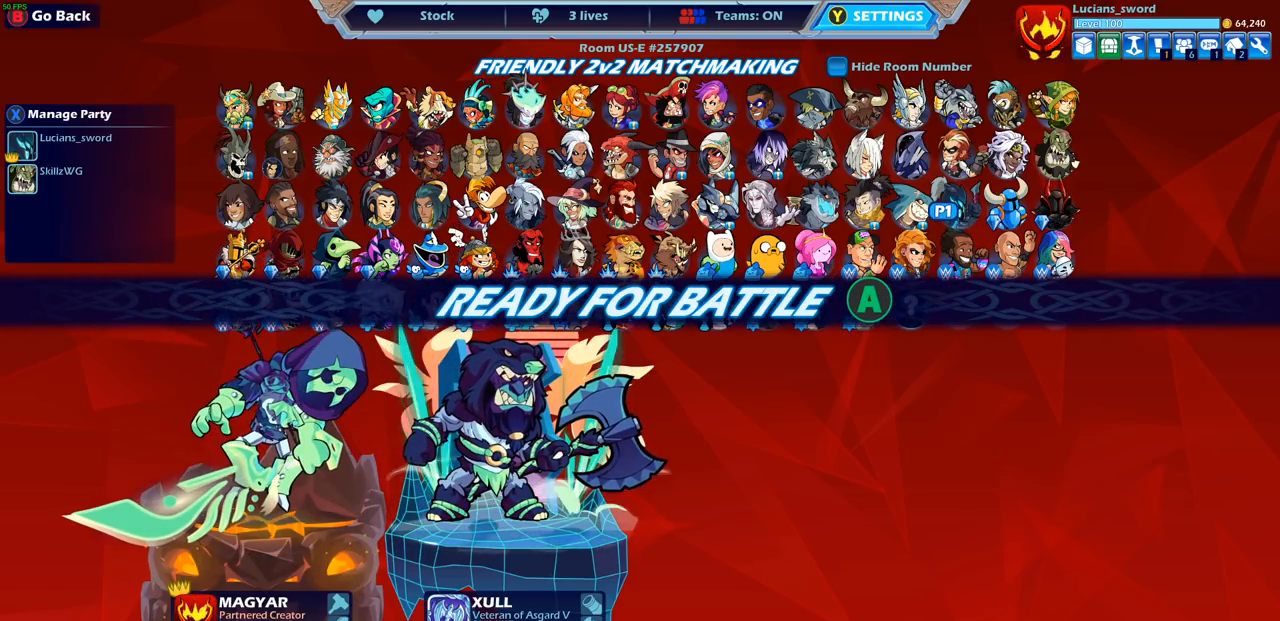
{"buttons": [], "left_stick": "center", "right_stick": "center", "events": []}
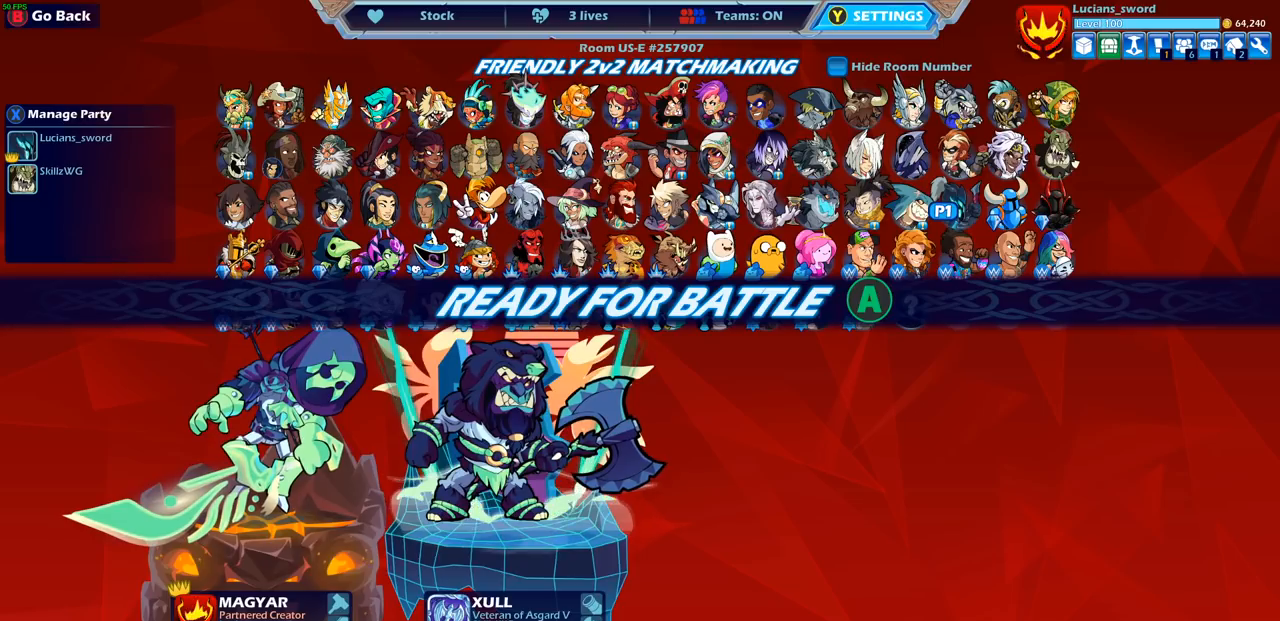
{"buttons": [], "left_stick": "center", "right_stick": "center", "events": []}
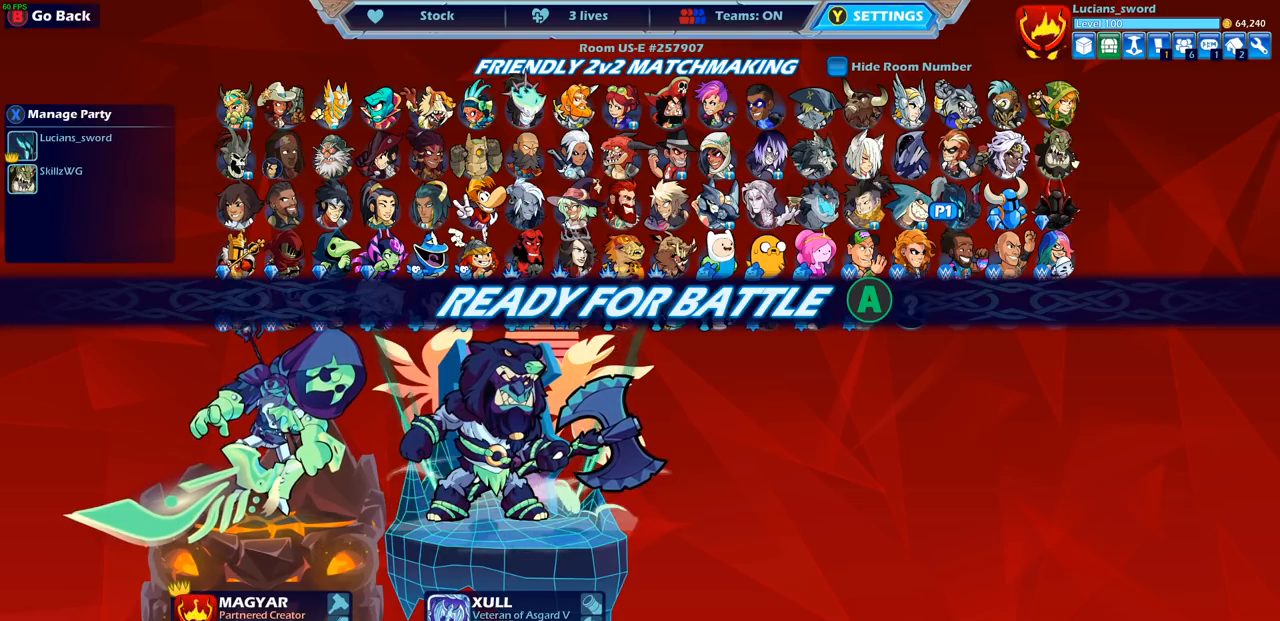
{"buttons": [], "left_stick": "center", "right_stick": "center", "events": [[17, "CROSS", "down"], [100, "CROSS", "up"]]}
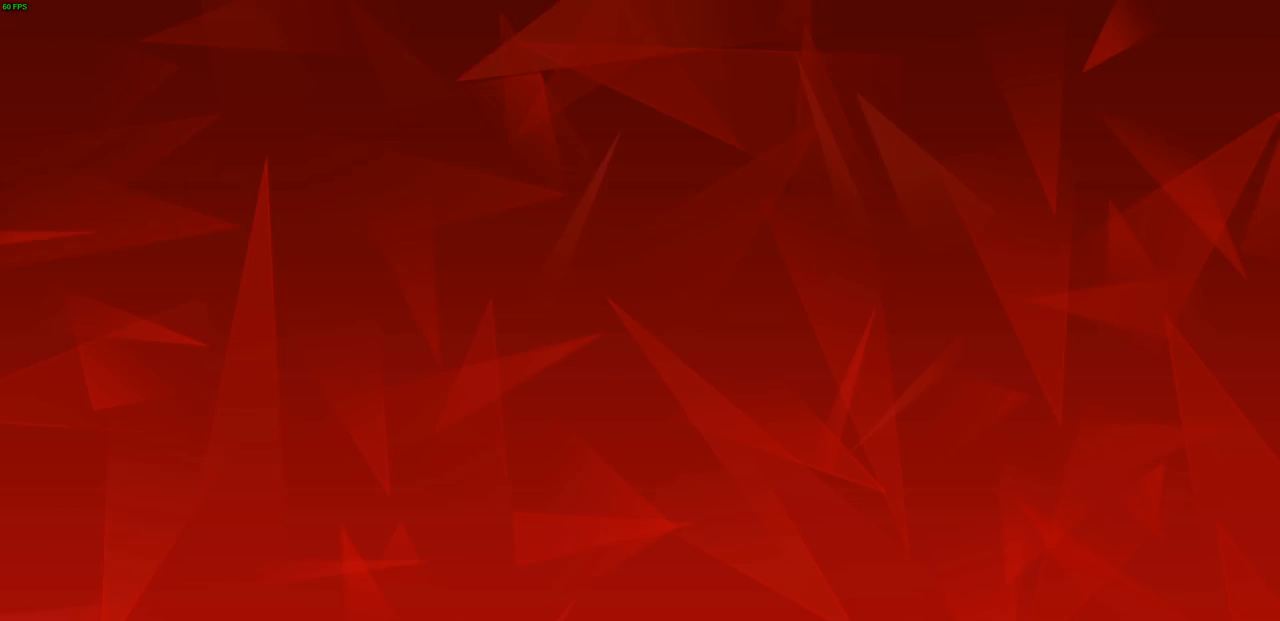
{"buttons": [], "left_stick": "center", "right_stick": "center", "events": []}
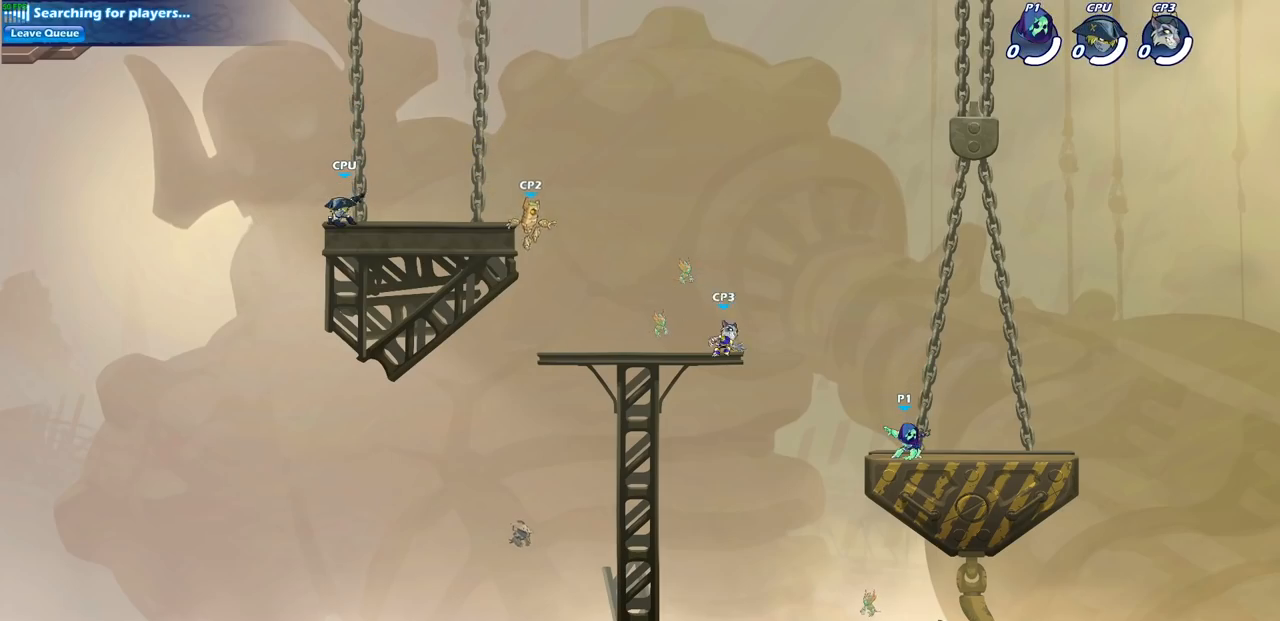
{"buttons": ["R2"], "left_stick": "right", "right_stick": "center", "events": [[283, "left_stick", "right"], [467, "R2", "down"]]}
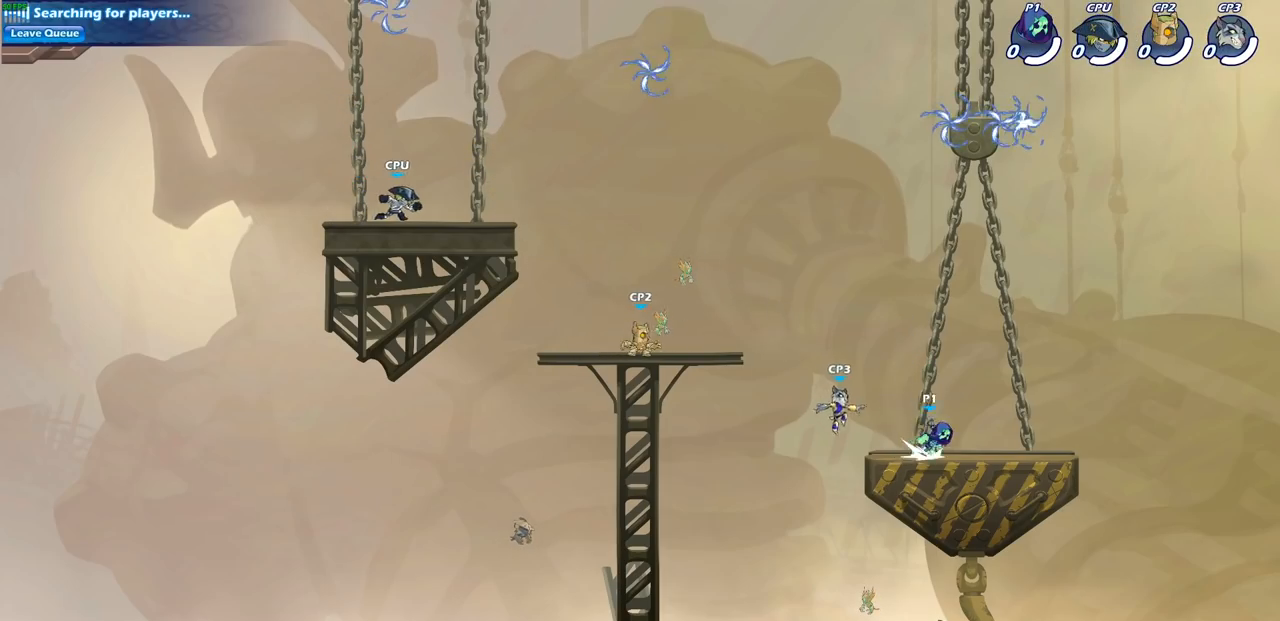
{"buttons": ["CROSS"], "left_stick": "up-left", "right_stick": "center", "events": [[17, "CROSS", "down"], [100, "CROSS", "up"], [133, "R2", "up"], [200, "R2", "down"], [317, "left_stick", "up-left"], [350, "R2", "up"], [450, "CROSS", "down"]]}
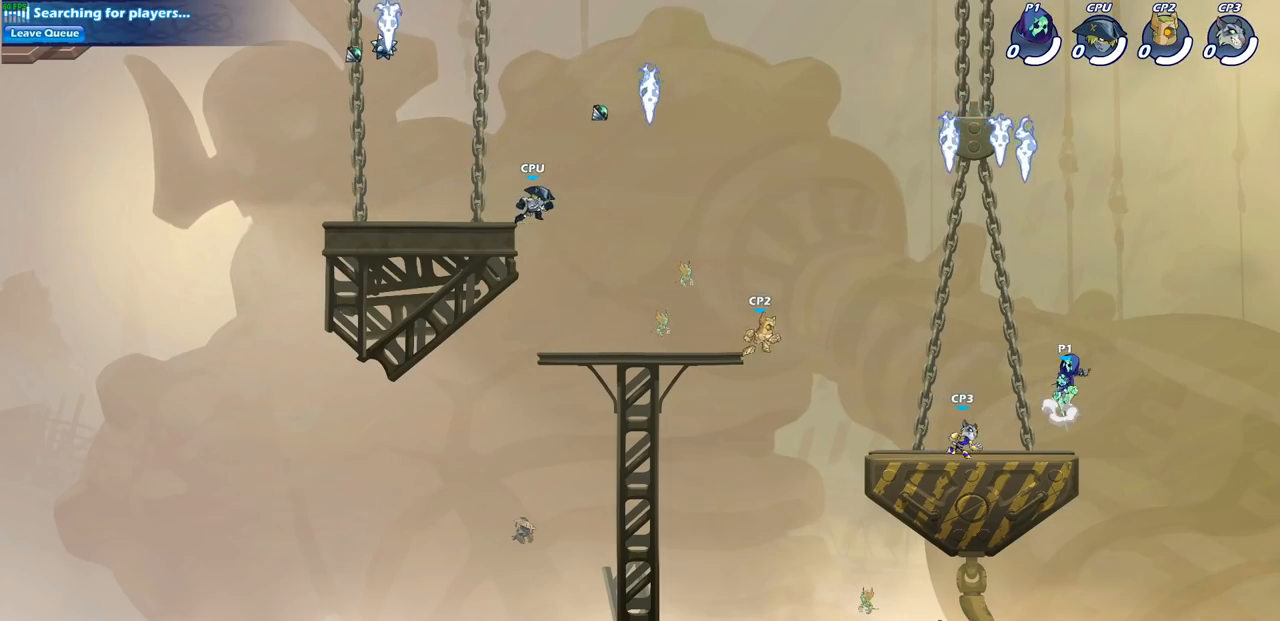
{"buttons": [], "left_stick": "up-right", "right_stick": "center", "events": [[83, "CROSS", "up"], [183, "CROSS", "down"], [333, "CROSS", "up"], [400, "R1", "down"], [400, "left_stick", "up-right"], [467, "R1", "up"]]}
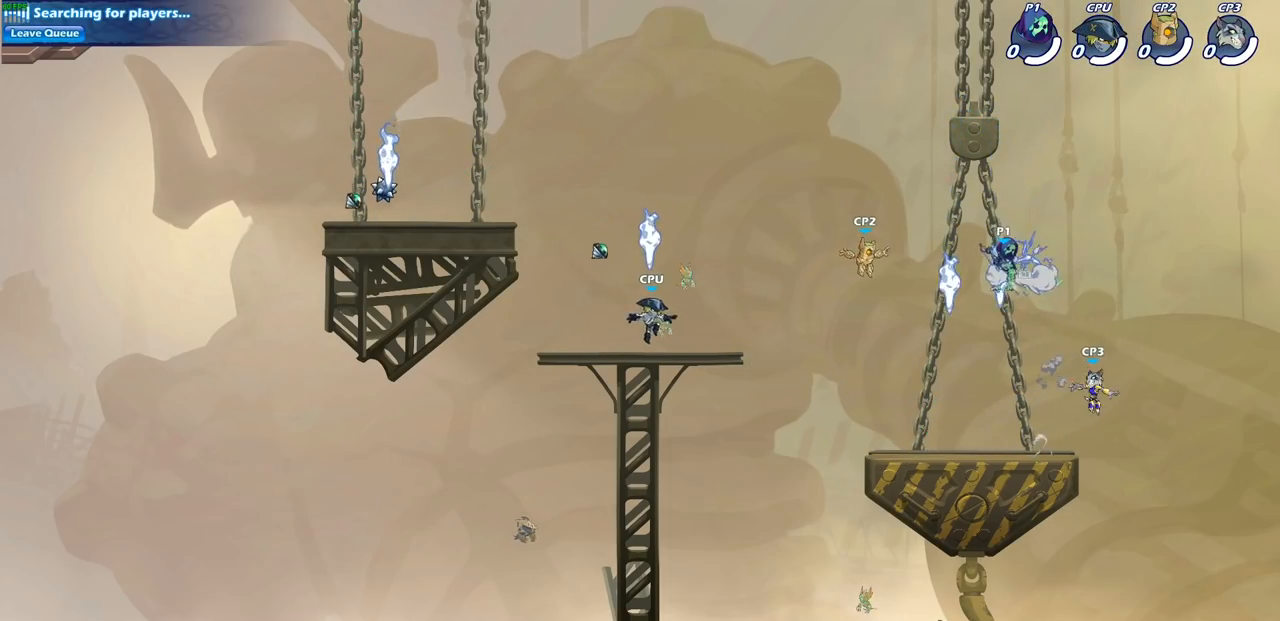
{"buttons": [], "left_stick": "down-left", "right_stick": "center", "events": [[67, "left_stick", "right"], [250, "left_stick", "down-left"], [350, "SQUARE", "down"], [417, "SQUARE", "up"]]}
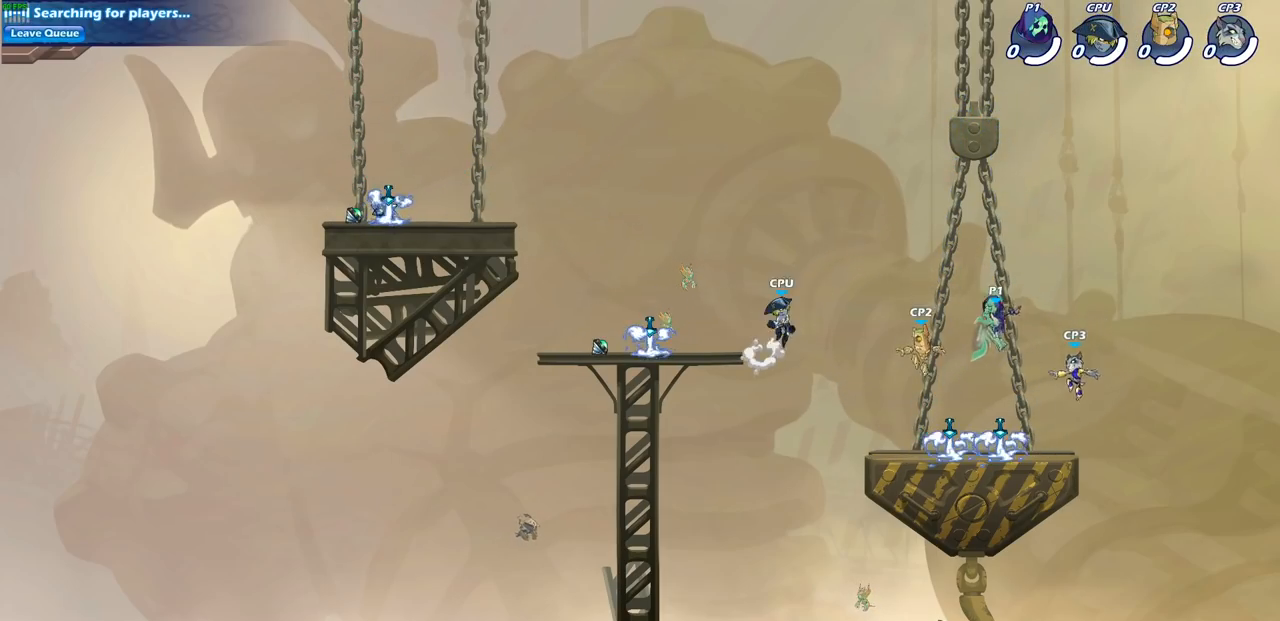
{"buttons": [], "left_stick": "up", "right_stick": "center", "events": [[217, "left_stick", "left"], [500, "left_stick", "up"]]}
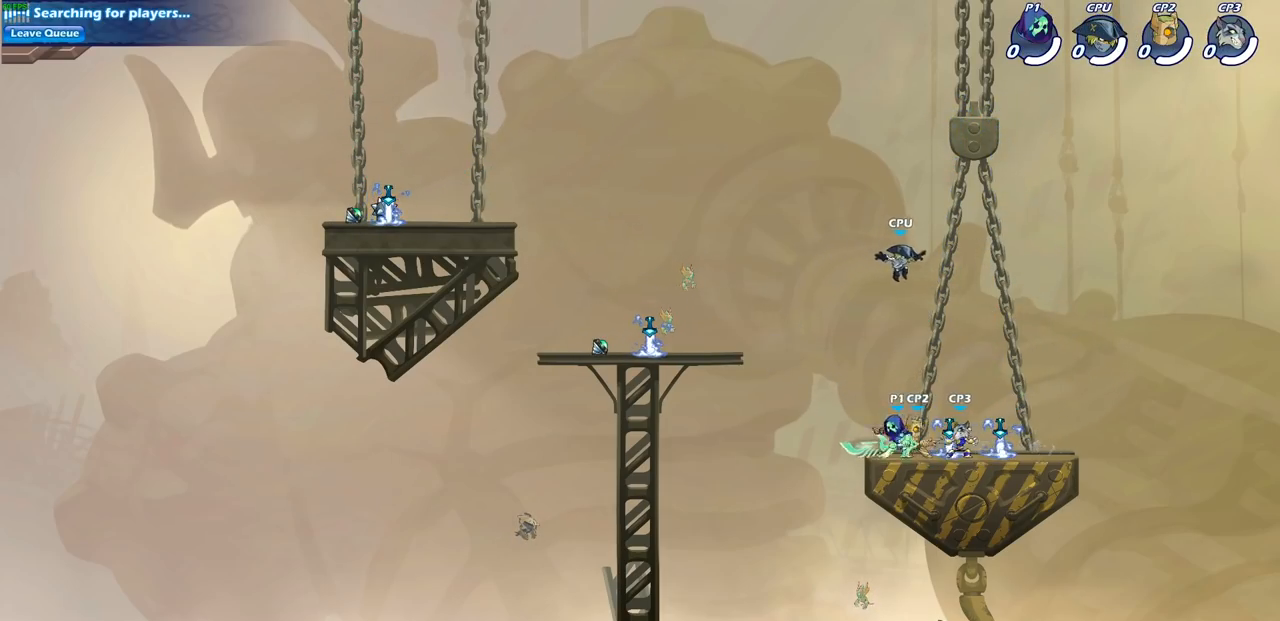
{"buttons": ["SQUARE"], "left_stick": "center", "right_stick": "center", "events": [[100, "SQUARE", "down"], [117, "left_stick", "center"], [200, "SQUARE", "up"], [283, "SQUARE", "down"], [367, "SQUARE", "up"], [450, "SQUARE", "down"]]}
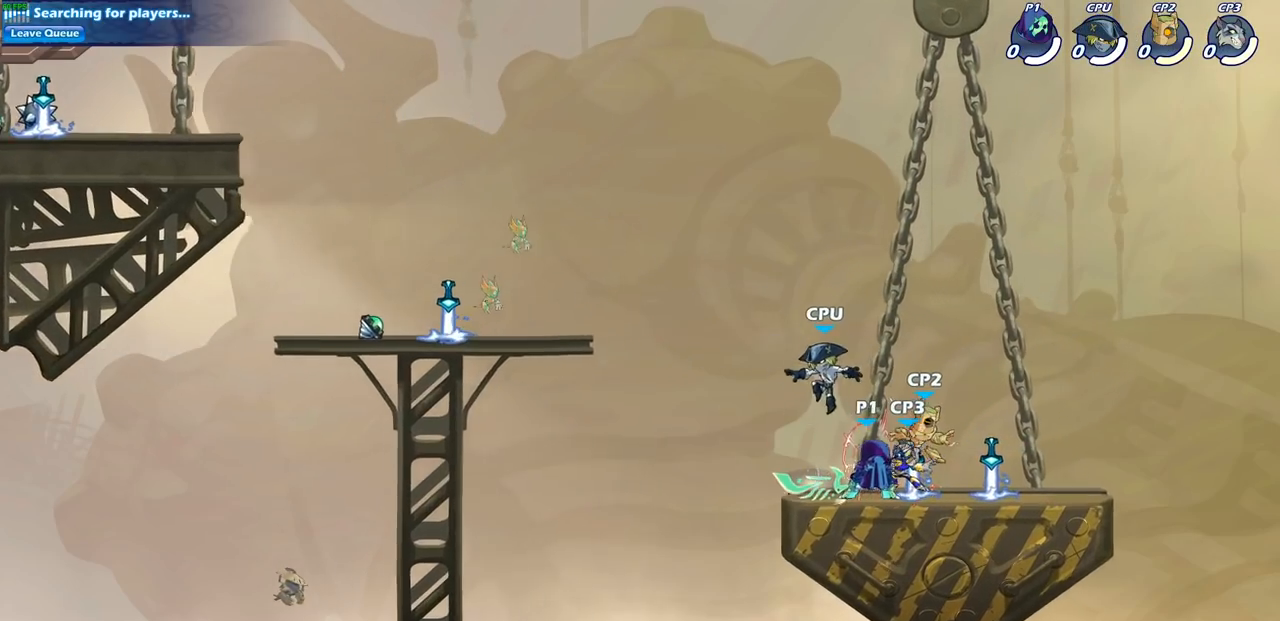
{"buttons": ["CROSS"], "left_stick": "center", "right_stick": "center", "events": [[50, "SQUARE", "up"], [117, "SQUARE", "down"], [217, "SQUARE", "up"], [300, "SQUARE", "down"], [400, "SQUARE", "up"], [500, "CROSS", "down"]]}
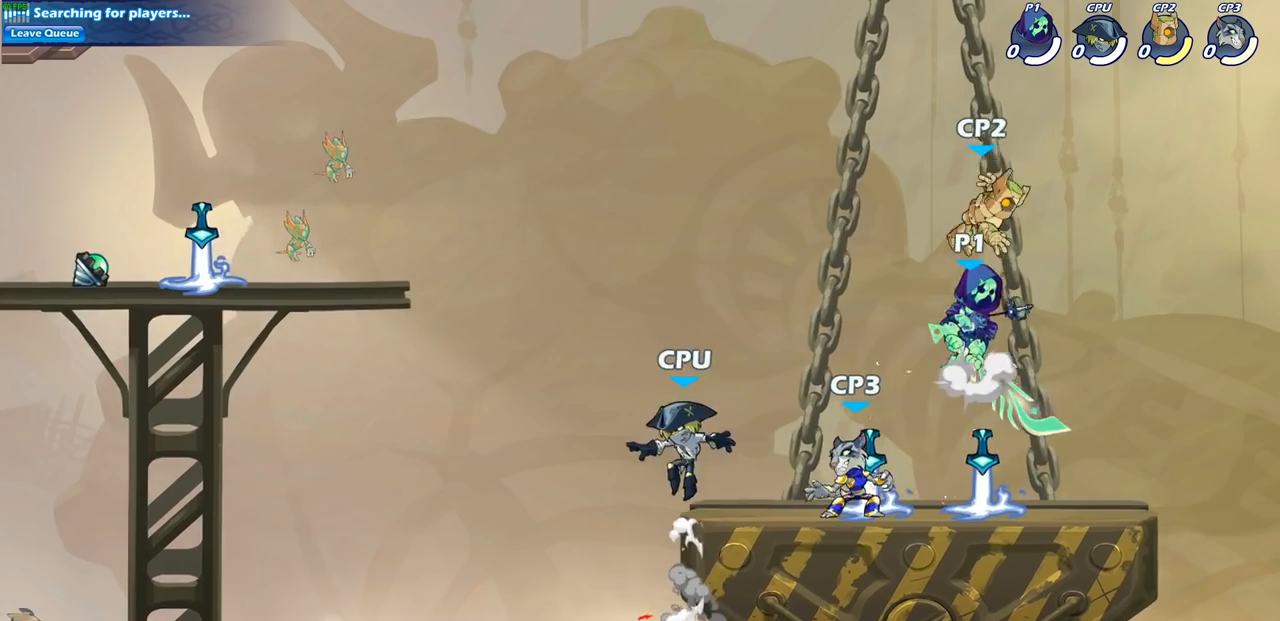
{"buttons": [], "left_stick": "up-left", "right_stick": "center", "events": [[33, "SQUARE", "down"], [83, "right_stick", "down-left"], [100, "CROSS", "up"], [133, "SQUARE", "up"], [150, "right_stick", "center"], [200, "left_stick", "up-left"]]}
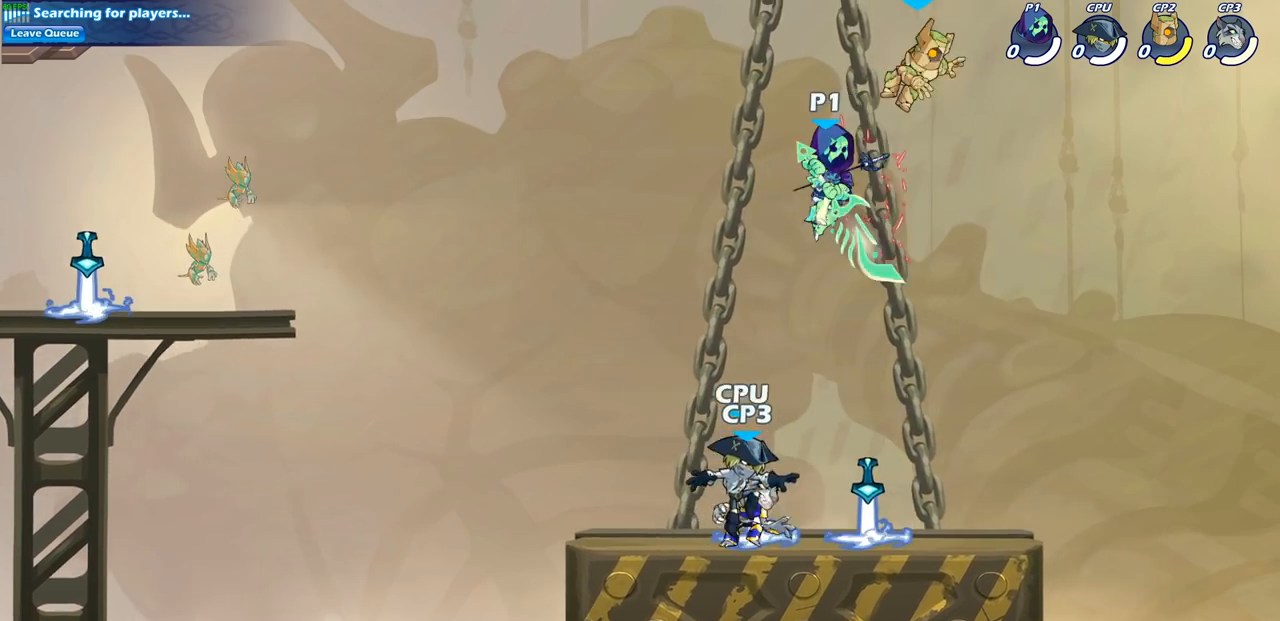
{"buttons": [], "left_stick": "up-left", "right_stick": "center", "events": [[167, "left_stick", "down-left"], [300, "left_stick", "down-right"], [333, "CIRCLE", "down"], [367, "left_stick", "up-right"], [433, "CIRCLE", "up"], [500, "left_stick", "up-left"]]}
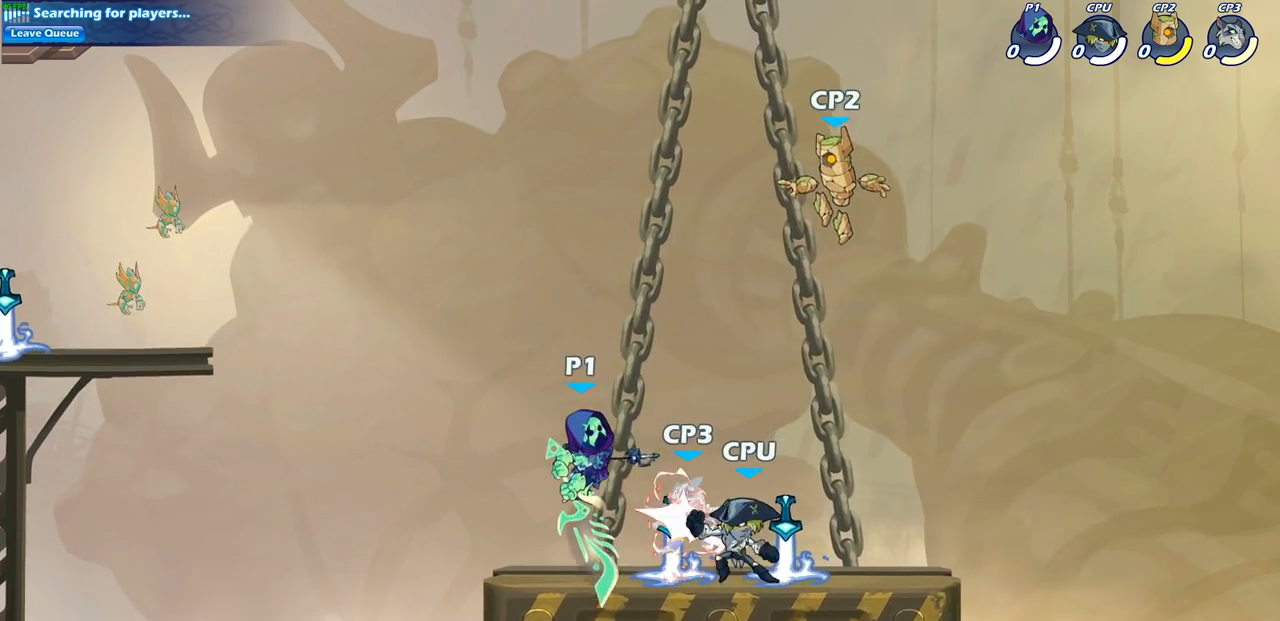
{"buttons": [], "left_stick": "center", "right_stick": "center", "events": [[133, "left_stick", "up-right"], [500, "left_stick", "center"]]}
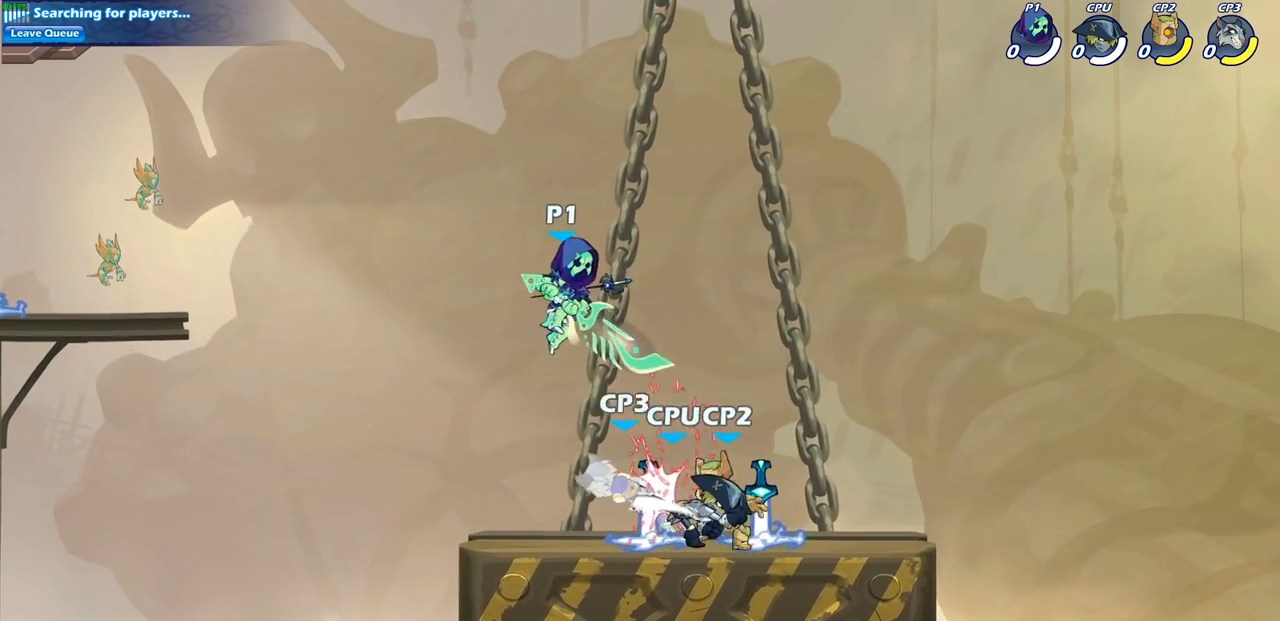
{"buttons": [], "left_stick": "left", "right_stick": "center", "events": [[50, "SQUARE", "down"], [117, "SQUARE", "up"], [183, "left_stick", "left"]]}
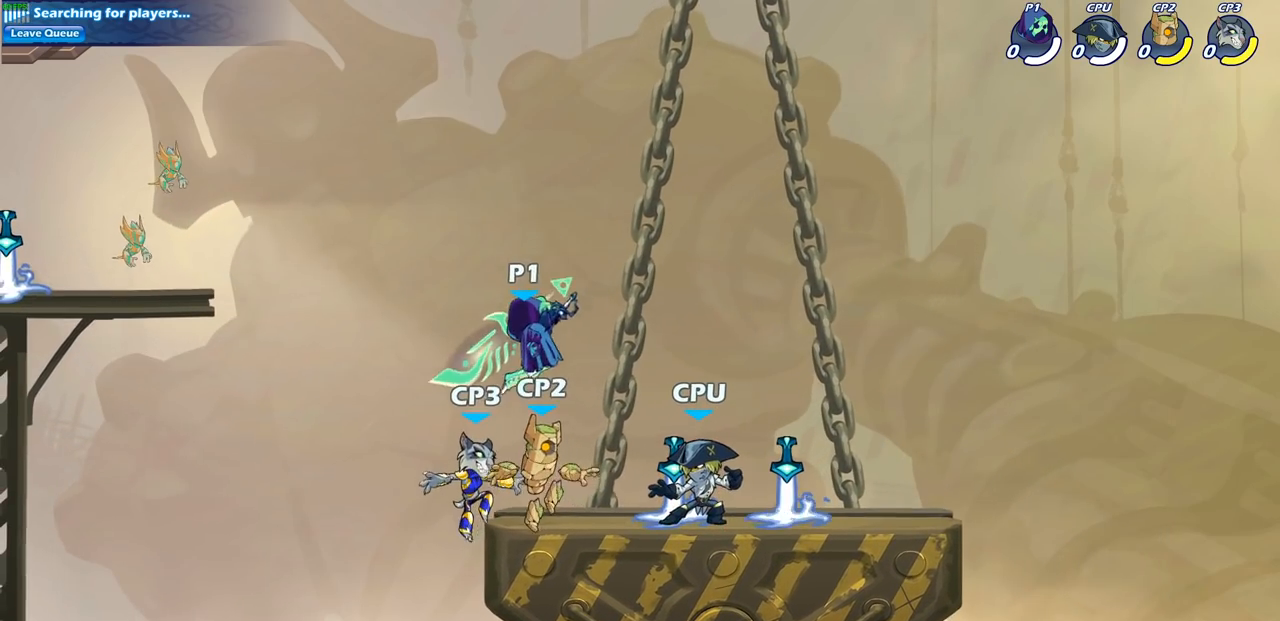
{"buttons": ["CROSS"], "left_stick": "up-left", "right_stick": "center", "events": [[100, "left_stick", "down-left"], [317, "left_stick", "left"], [417, "CROSS", "down"], [467, "left_stick", "up-left"]]}